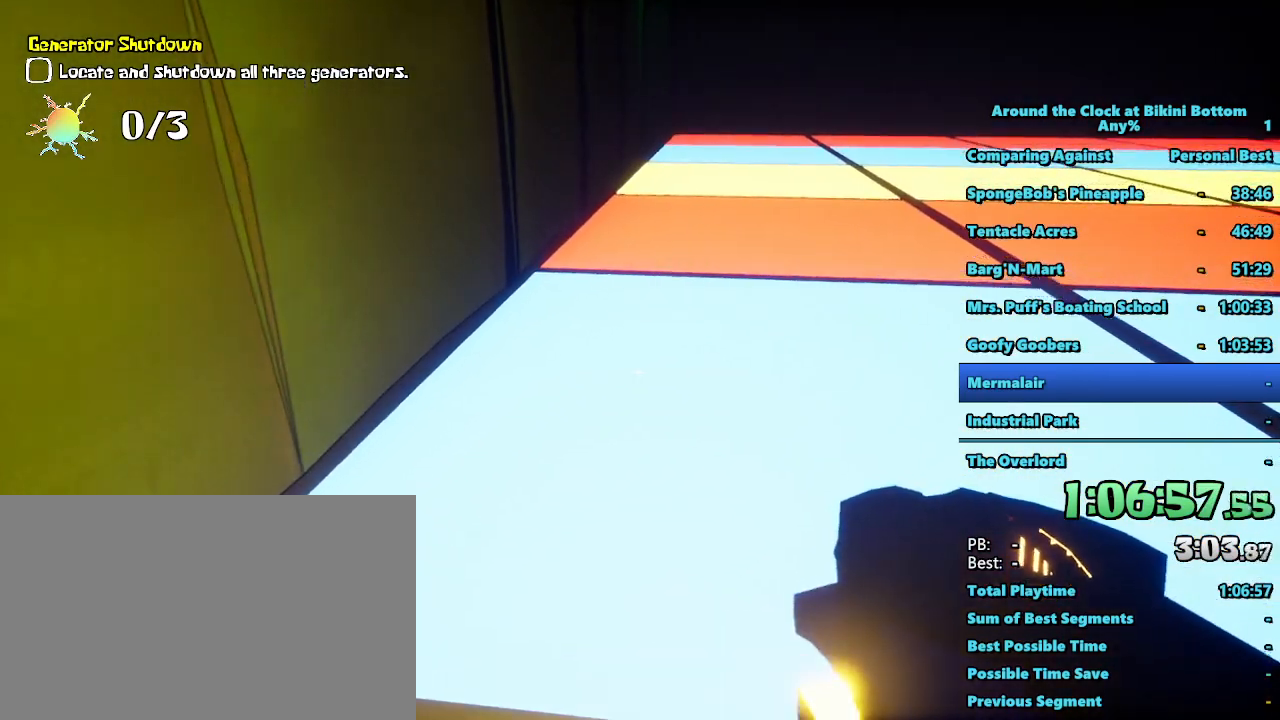
Gameplay with keyboard and mouse; each line is a JSON object with the keys and mouse buttons held at the frame after it. "events" lists presses ("down") and releases ("up") of "1", "2", "3", "4", "5", "a", "alt", "b", "c", "ctrl", "d", "e", "f", "g", "q", "r", "s", "shift", "space", "t", "tab", "tilde", "v", "w", "x", "z", "mouse_left", "mouse_wheel", "mouse_right", "mouse_mb4" and "mouse_mb5" between this image and that frame as [ms after this image, input, new state], when the widget could be followed in between. "mouse_left", "mouse_wheel", "mouse_right", "mouse_mb4", "mouse_mb5" = the "left", "wheel", "right", "mb4", "mb5" buttons of the "mouse" list. No other keys are recorded. "wheel" means that the mouse wheel is clicked or scrolled. Mouse movement is not recorded.
{"keys": ["shift", "w"], "mouse": [], "events": [[250, "d", "down"], [384, "d", "up"]]}
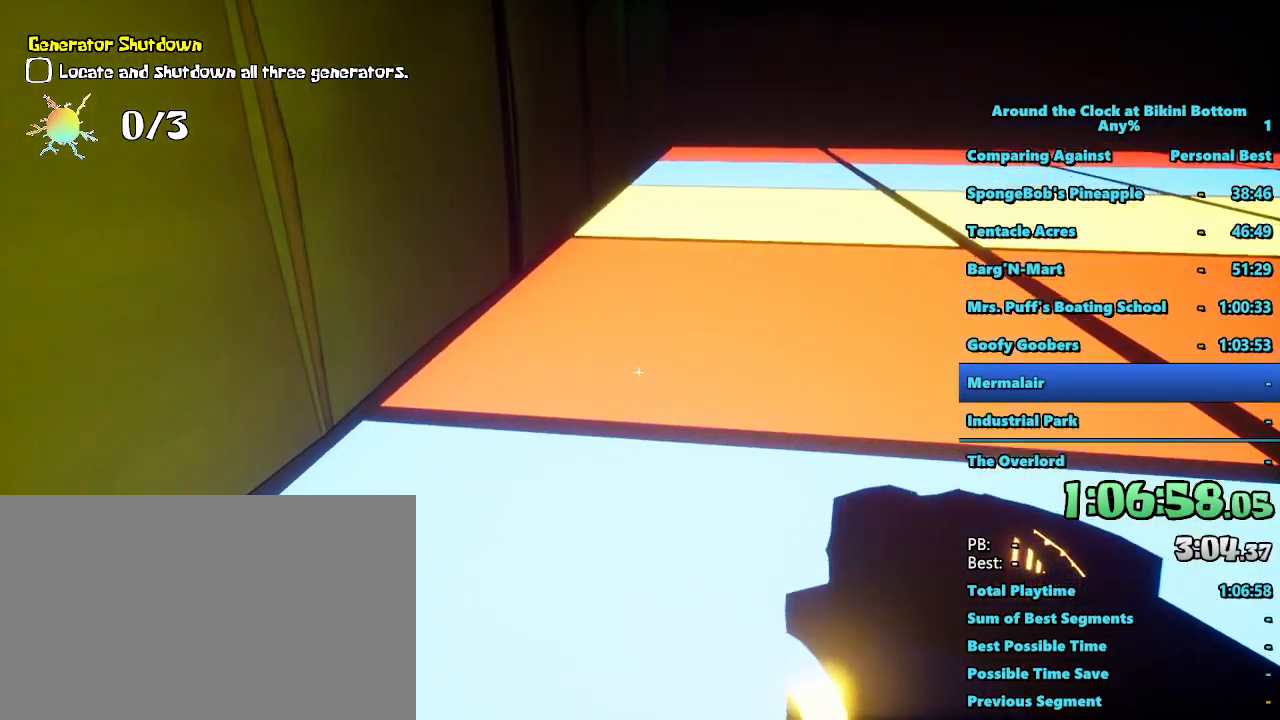
{"keys": [], "mouse": [], "events": [[84, "shift", "up"], [84, "w", "up"]]}
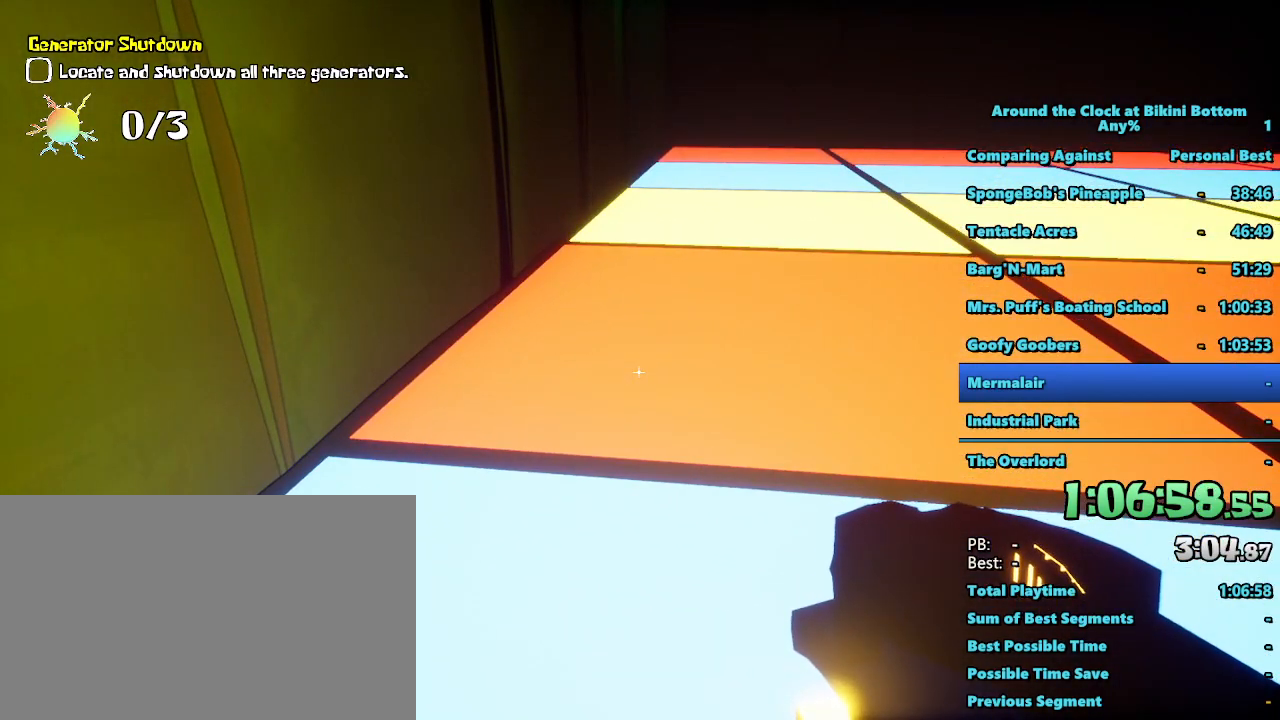
{"keys": [], "mouse": [], "events": []}
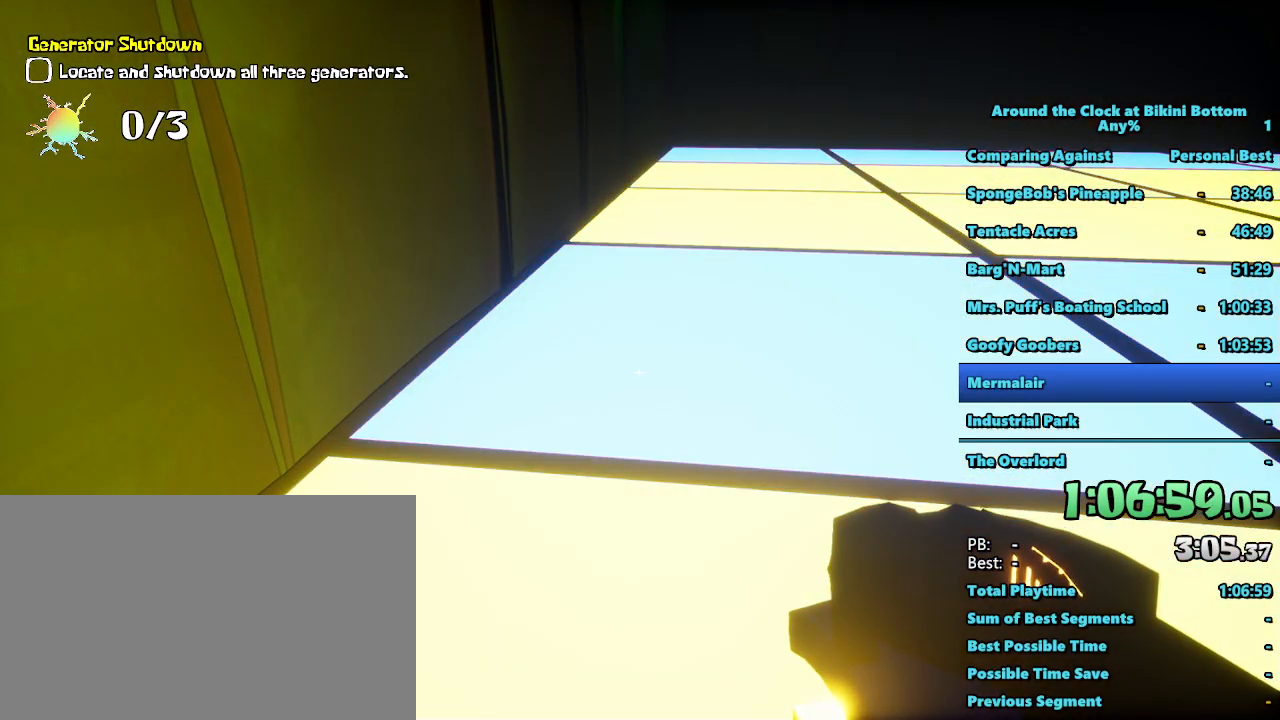
{"keys": ["shift", "w"], "mouse": [], "events": [[200, "shift", "down"], [200, "w", "down"]]}
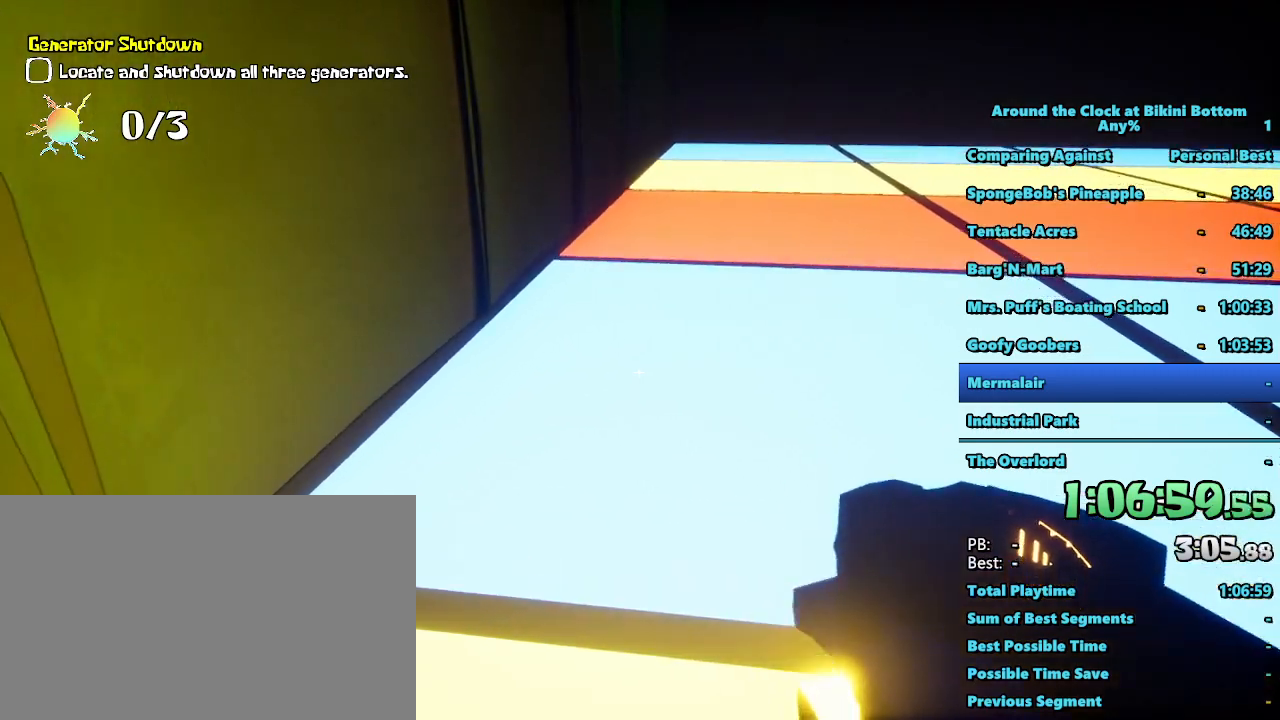
{"keys": ["d", "shift", "w"], "mouse": [], "events": [[500, "d", "down"]]}
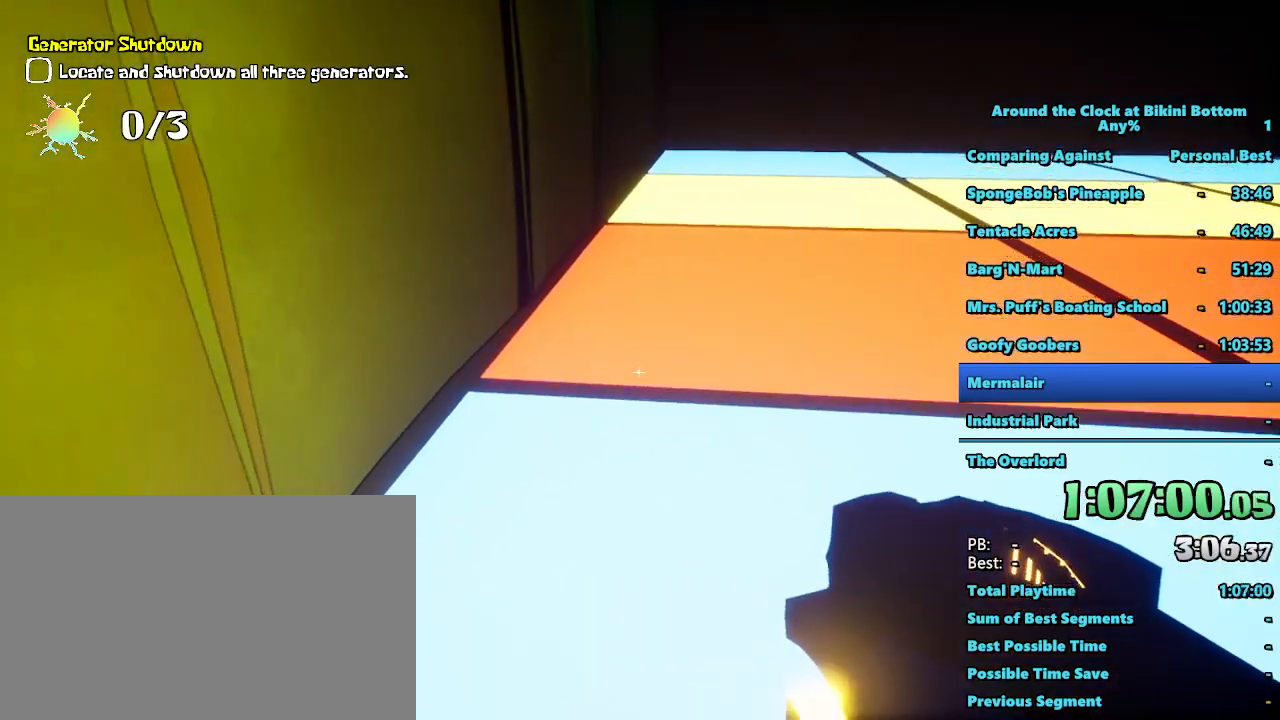
{"keys": [], "mouse": [], "events": [[150, "d", "up"], [150, "shift", "up"], [150, "w", "up"]]}
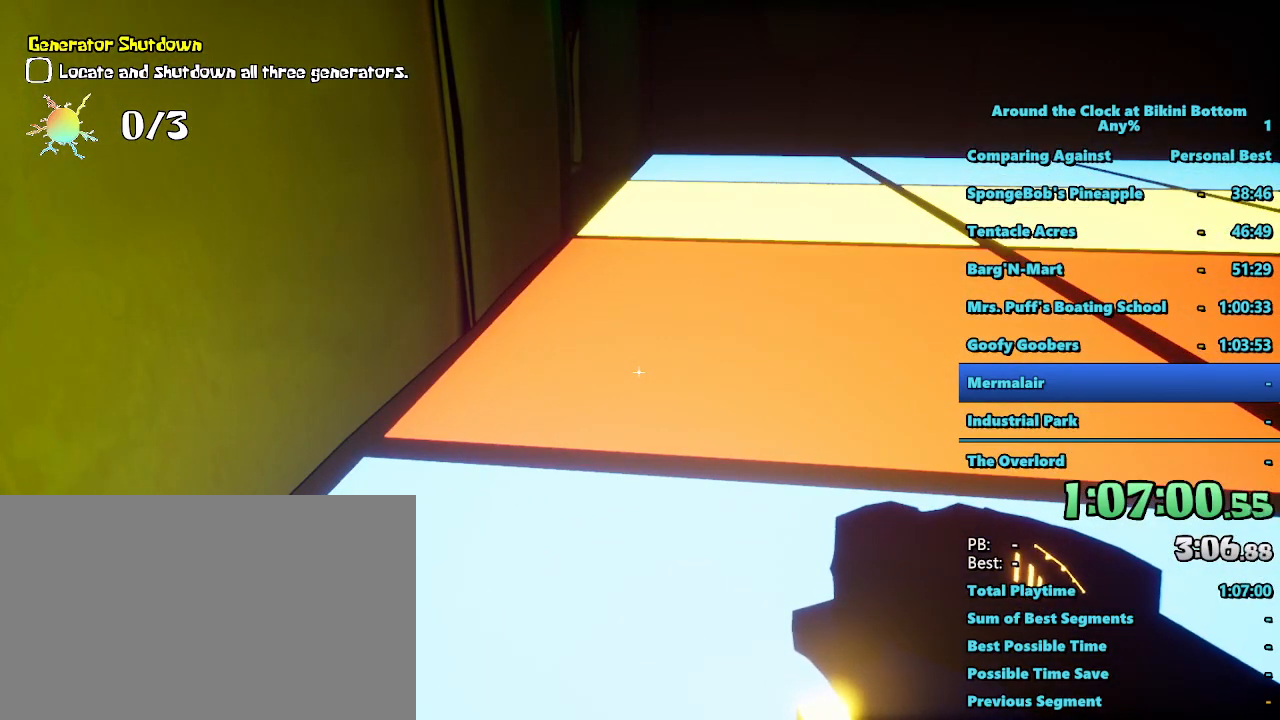
{"keys": [], "mouse": [], "events": []}
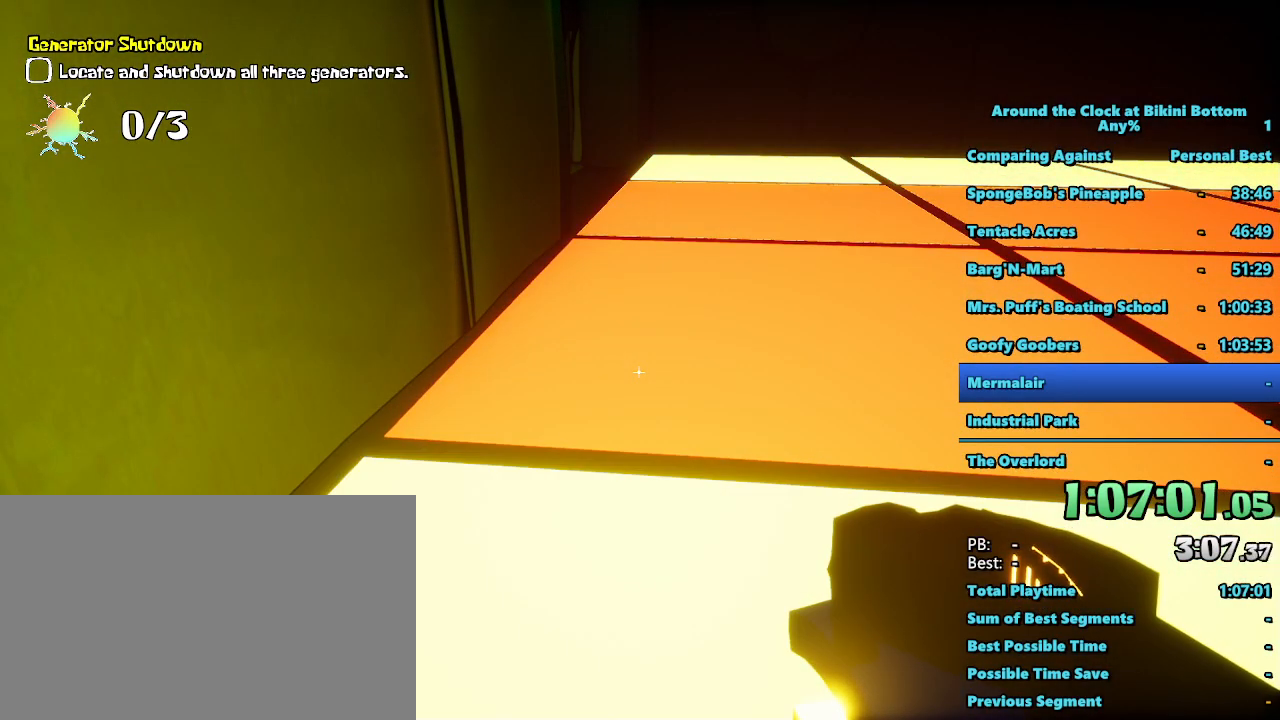
{"keys": ["shift", "w"], "mouse": []}
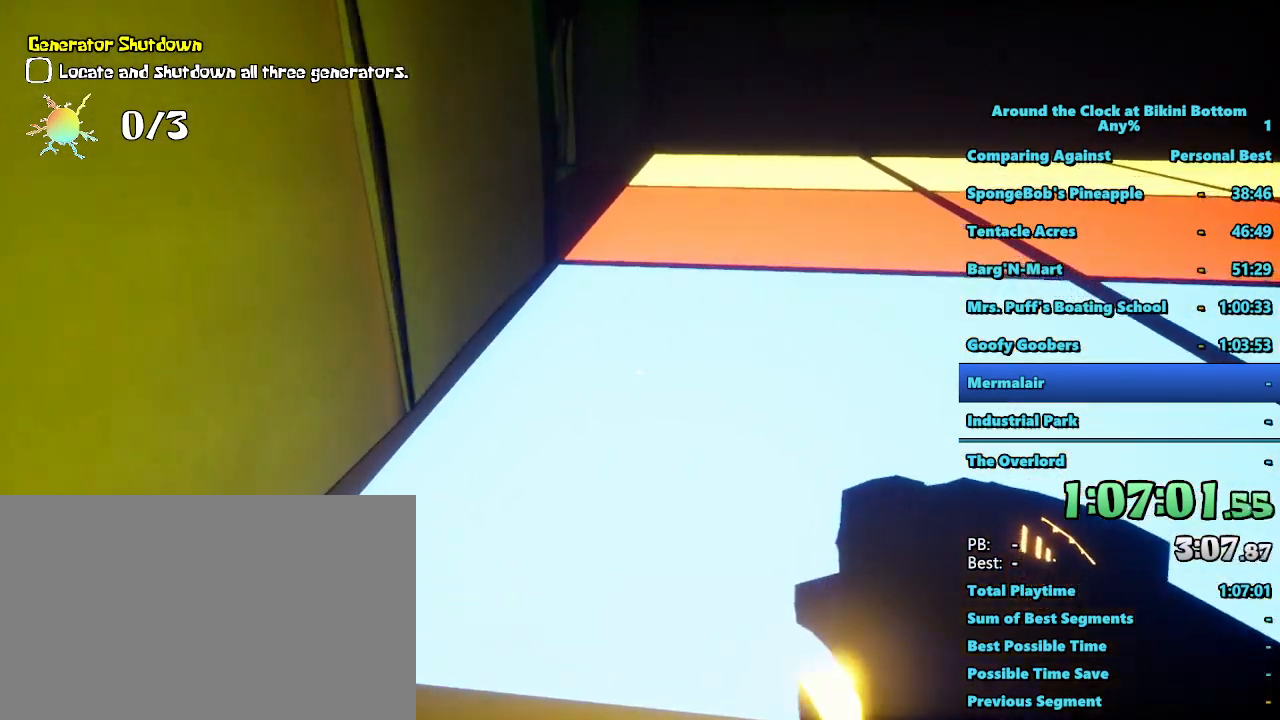
{"keys": ["shift", "w"], "mouse": [], "events": [[184, "d", "down"], [317, "d", "up"]]}
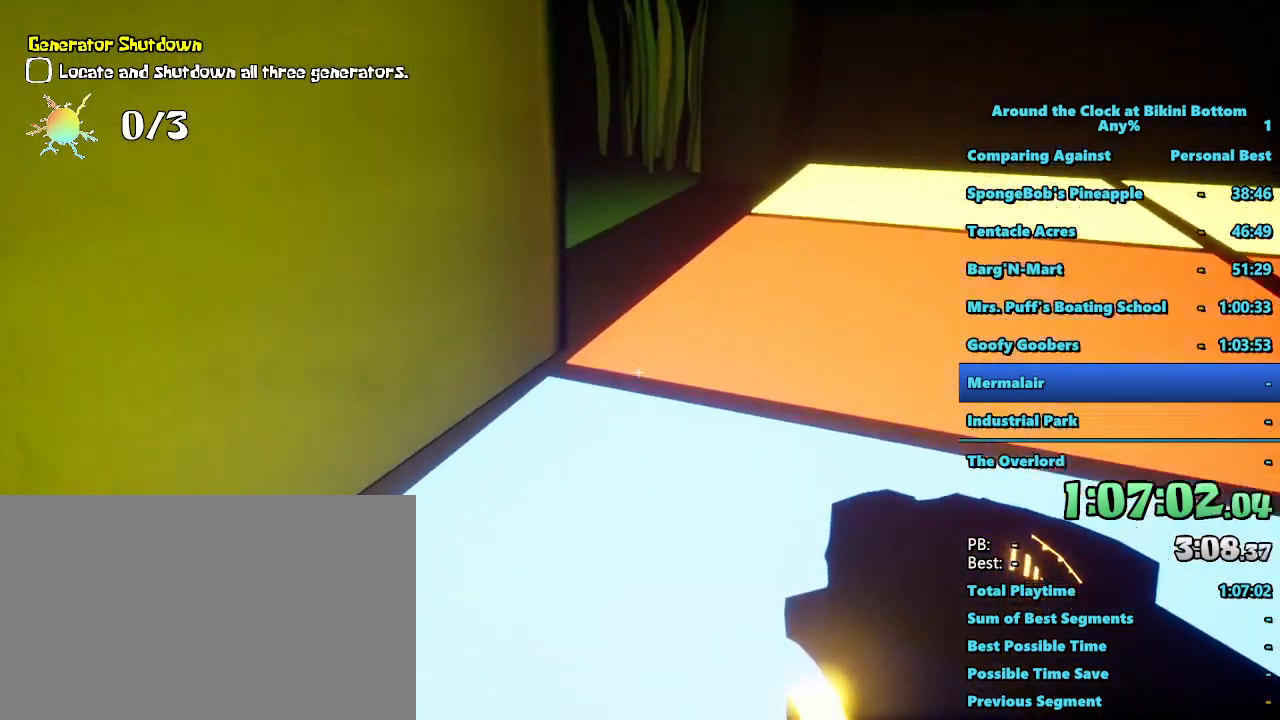
{"keys": [], "mouse": [], "events": [[67, "shift", "up"], [250, "w", "up"]]}
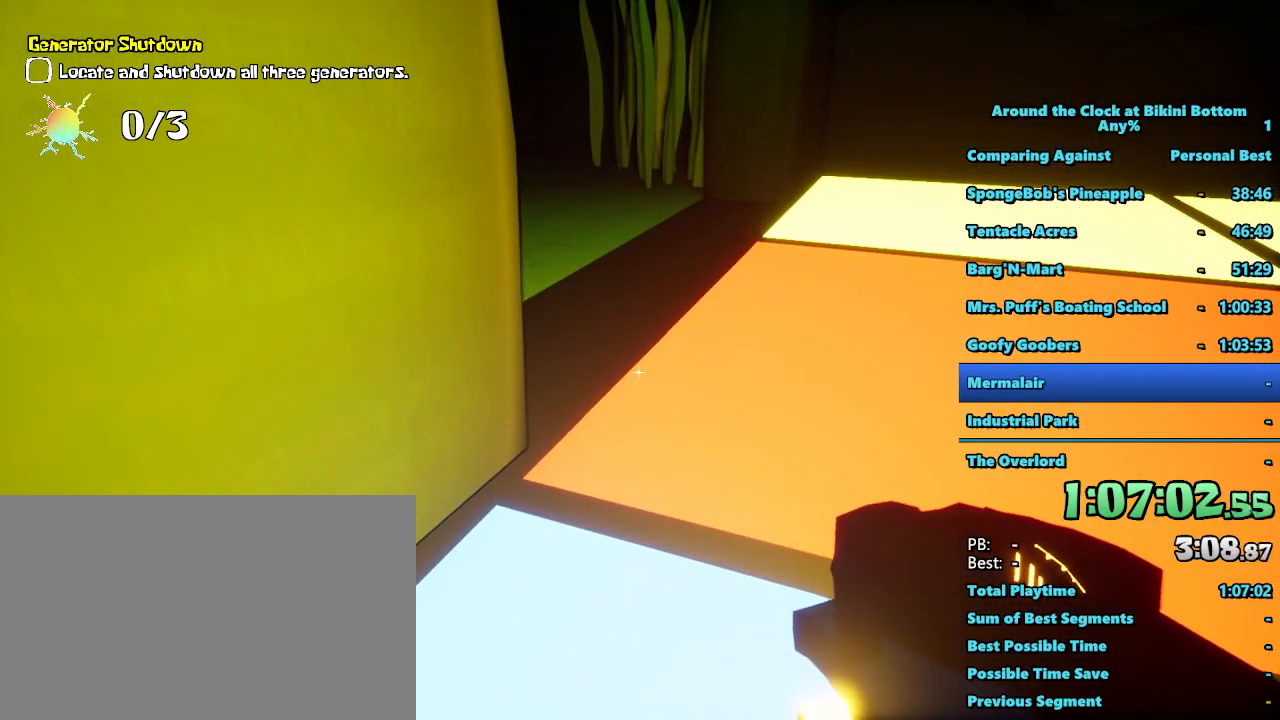
{"keys": [], "mouse": [], "events": []}
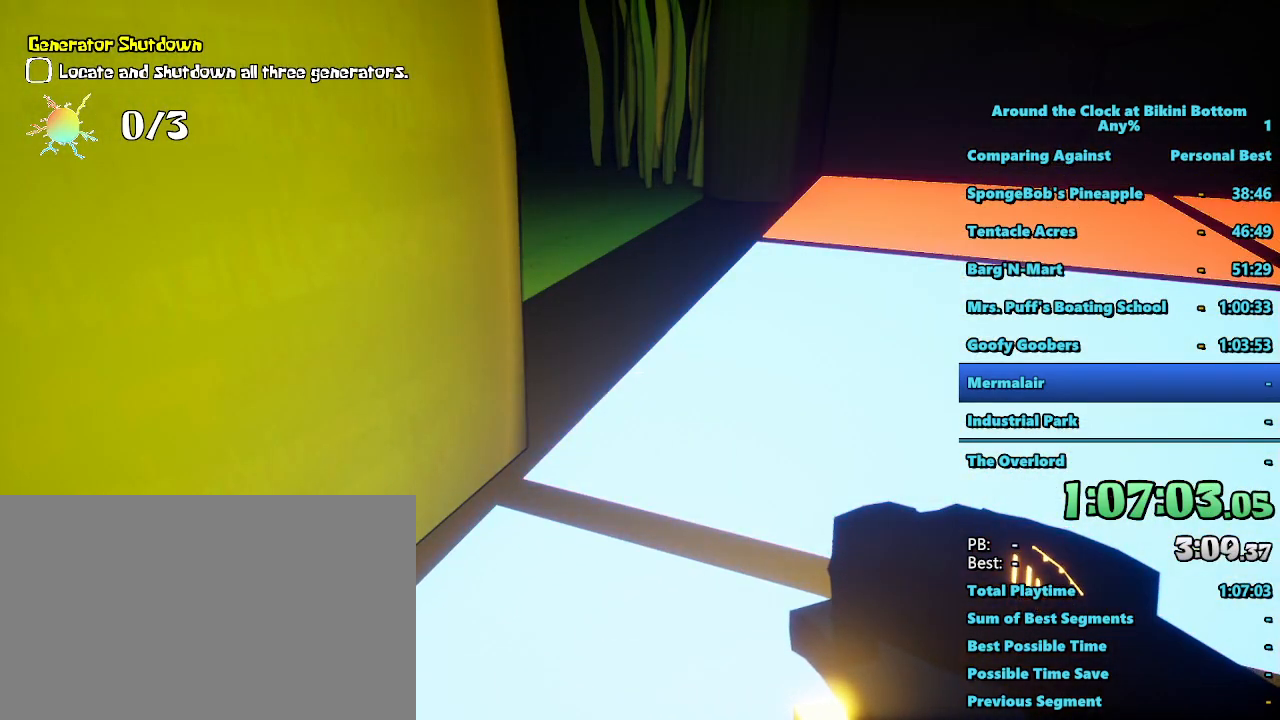
{"keys": ["shift", "w"], "mouse": [], "events": [[34, "shift", "down"], [34, "w", "down"], [234, "d", "down"], [417, "d", "up"]]}
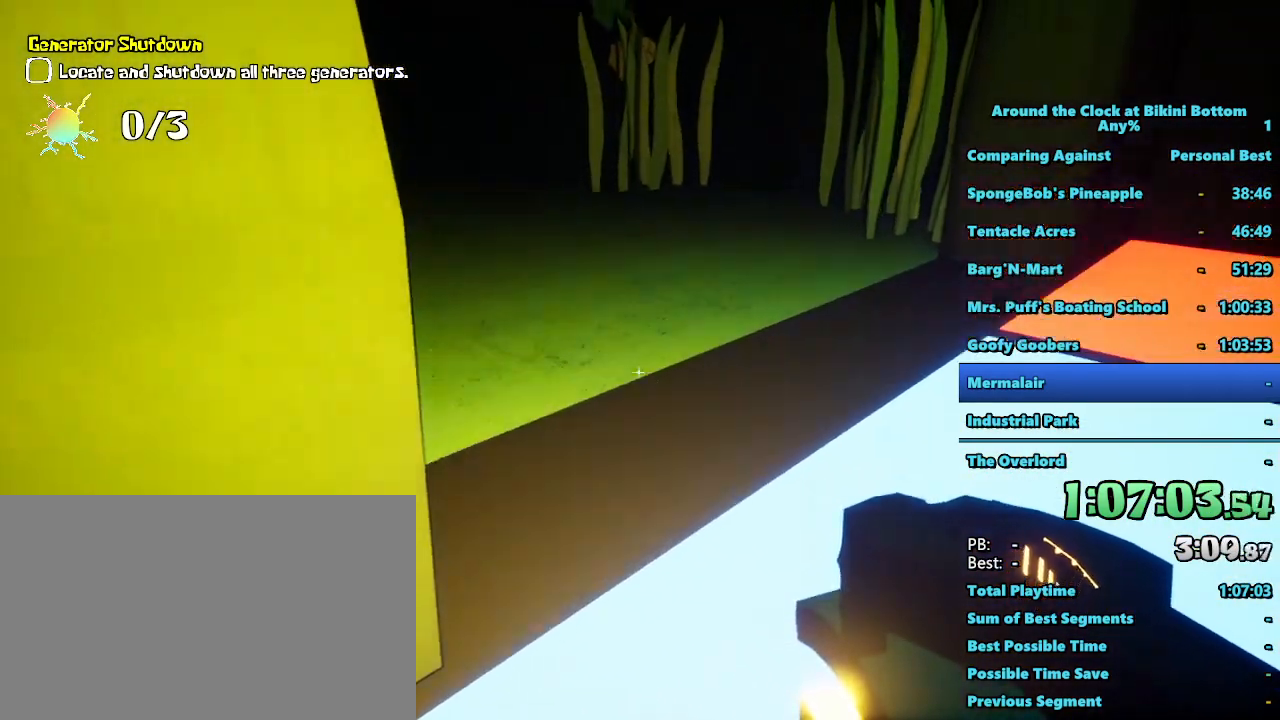
{"keys": ["shift", "w"], "mouse": [], "events": [[200, "d", "down"], [384, "d", "up"]]}
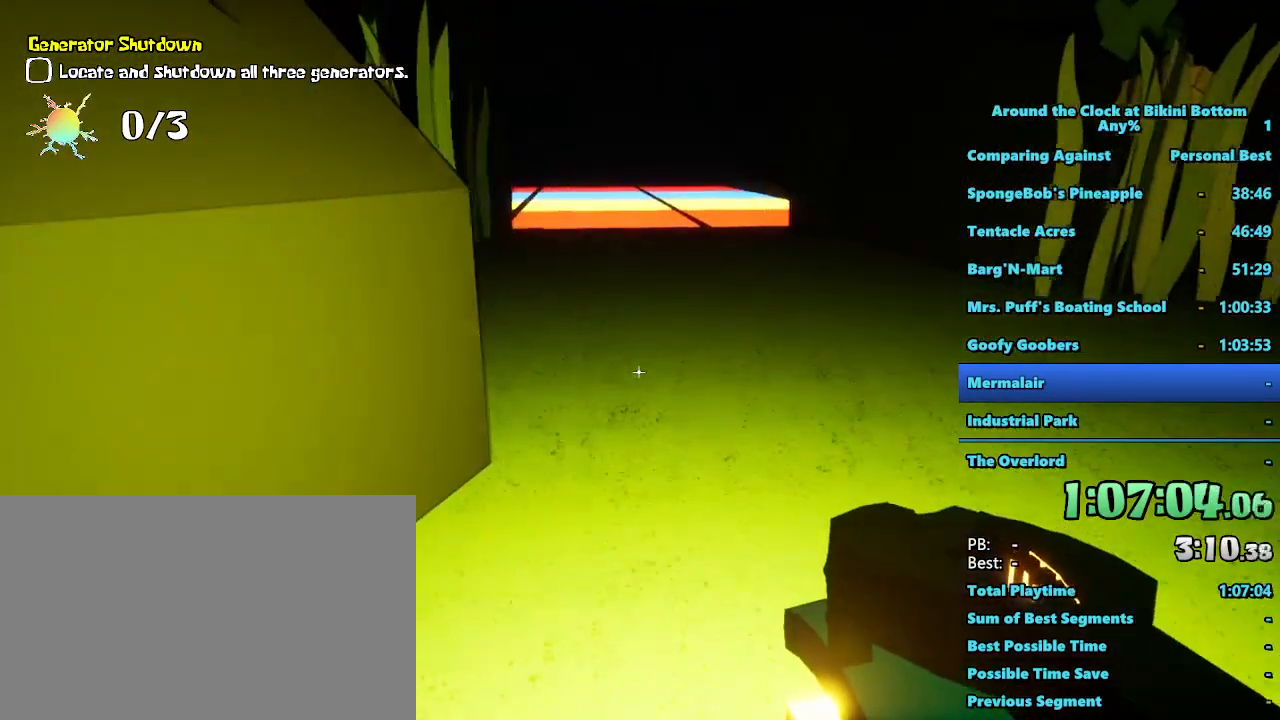
{"keys": ["shift", "w"], "mouse": [], "events": [[317, "d", "down"], [500, "d", "up"]]}
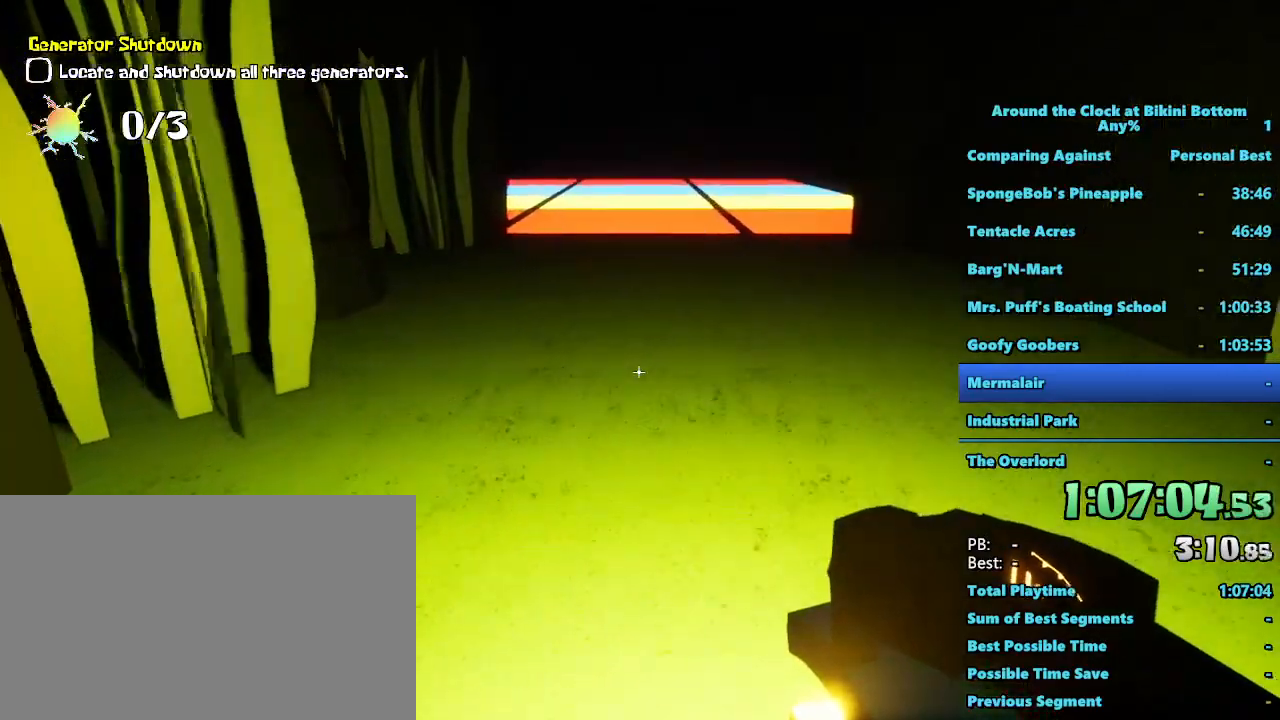
{"keys": ["shift", "w"], "mouse": [], "events": []}
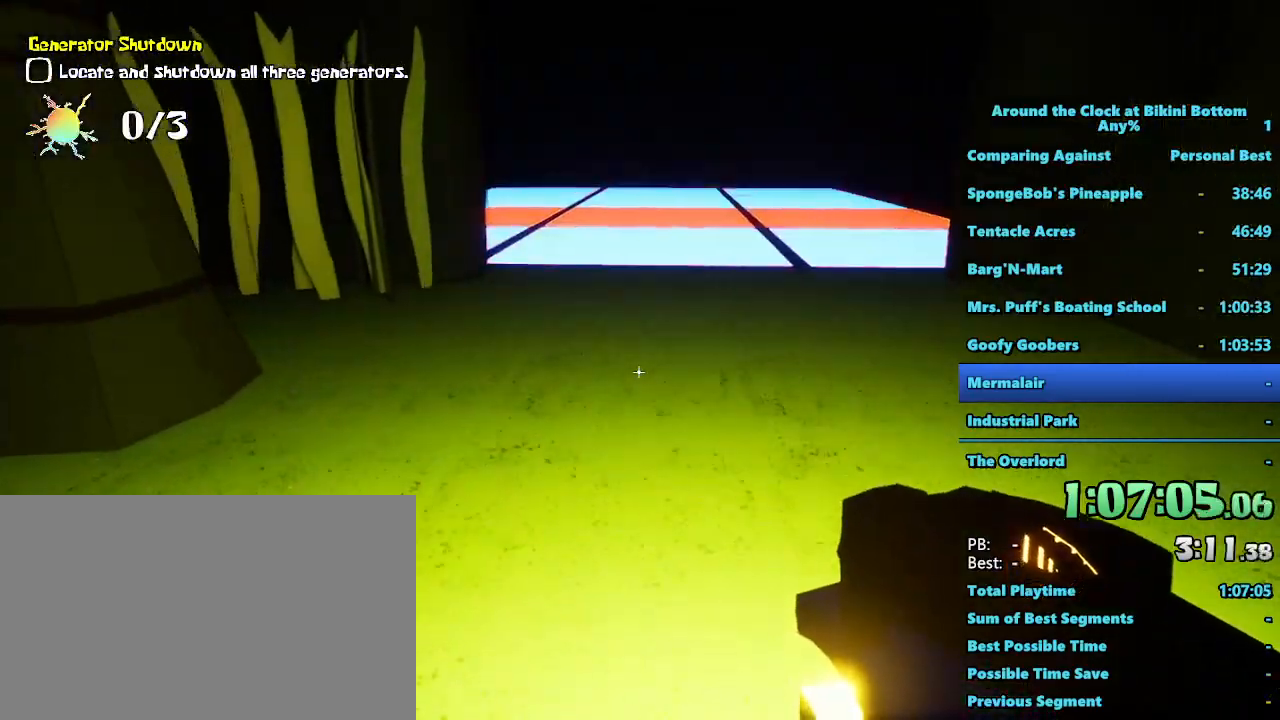
{"keys": ["d", "shift", "w"], "mouse": [], "events": [[434, "d", "down"]]}
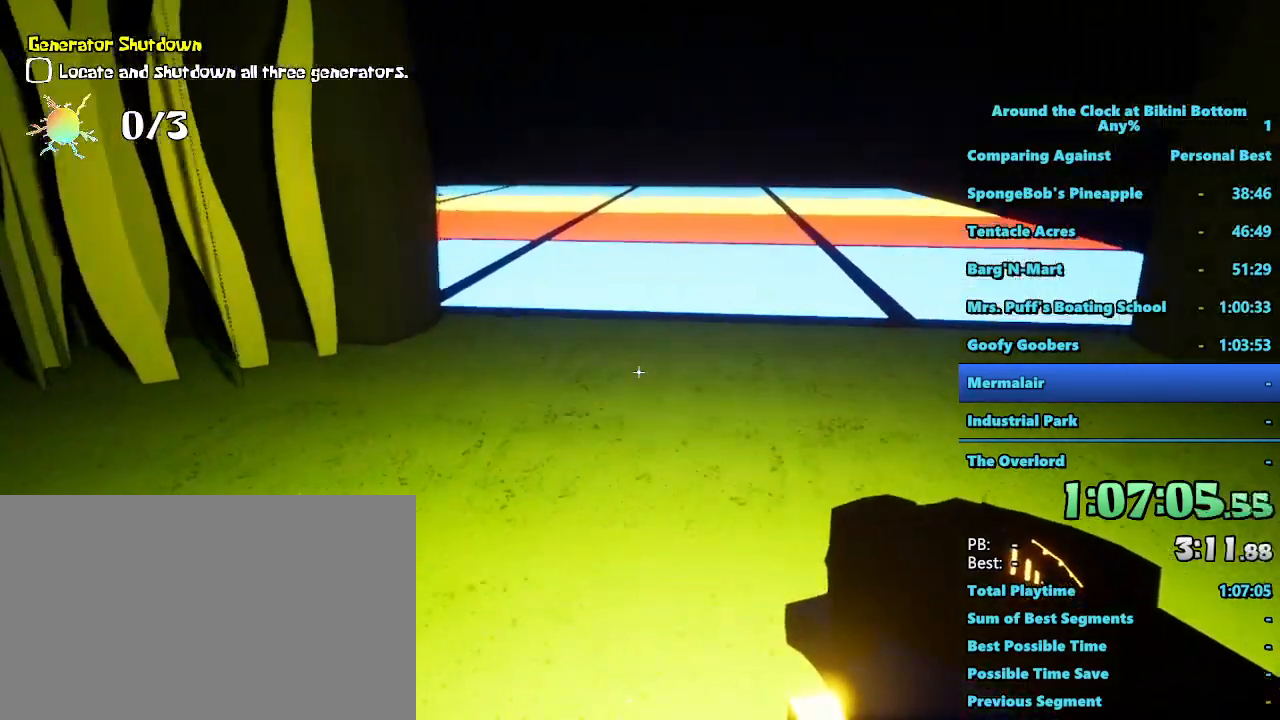
{"keys": ["shift", "w"], "mouse": [], "events": [[350, "d", "up"]]}
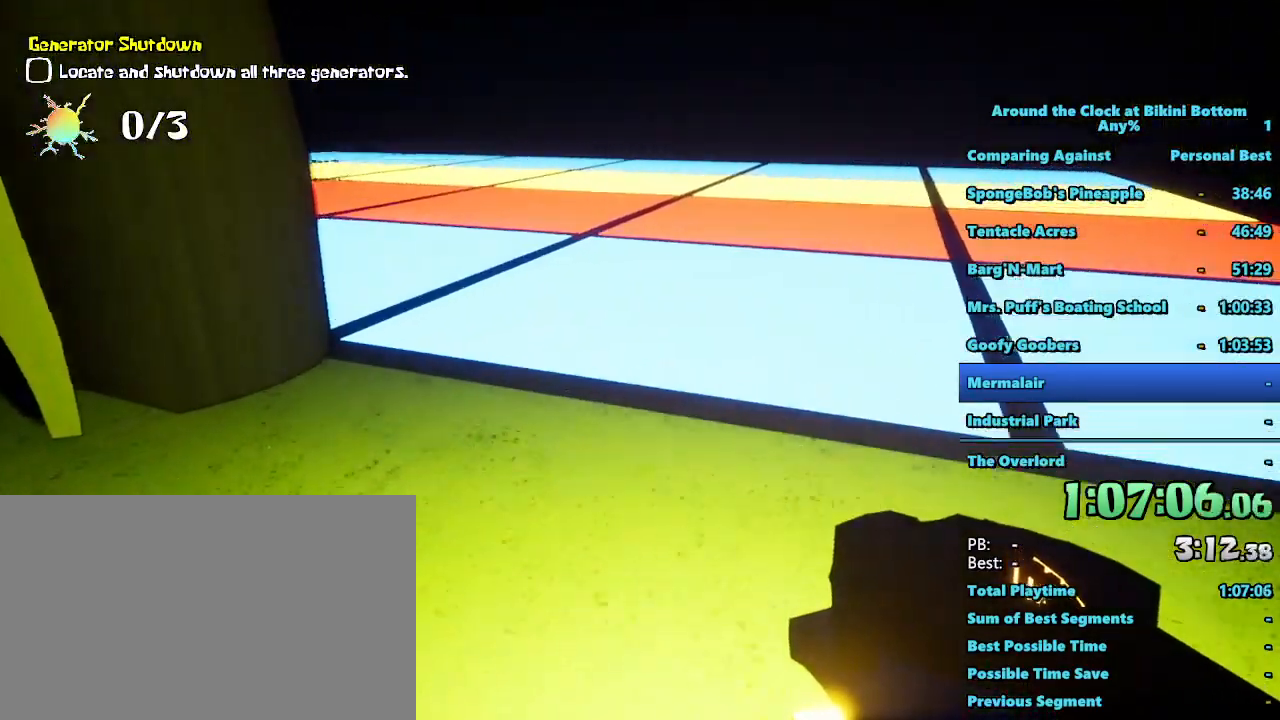
{"keys": ["shift", "space", "w"], "mouse": [], "events": [[467, "space", "down"]]}
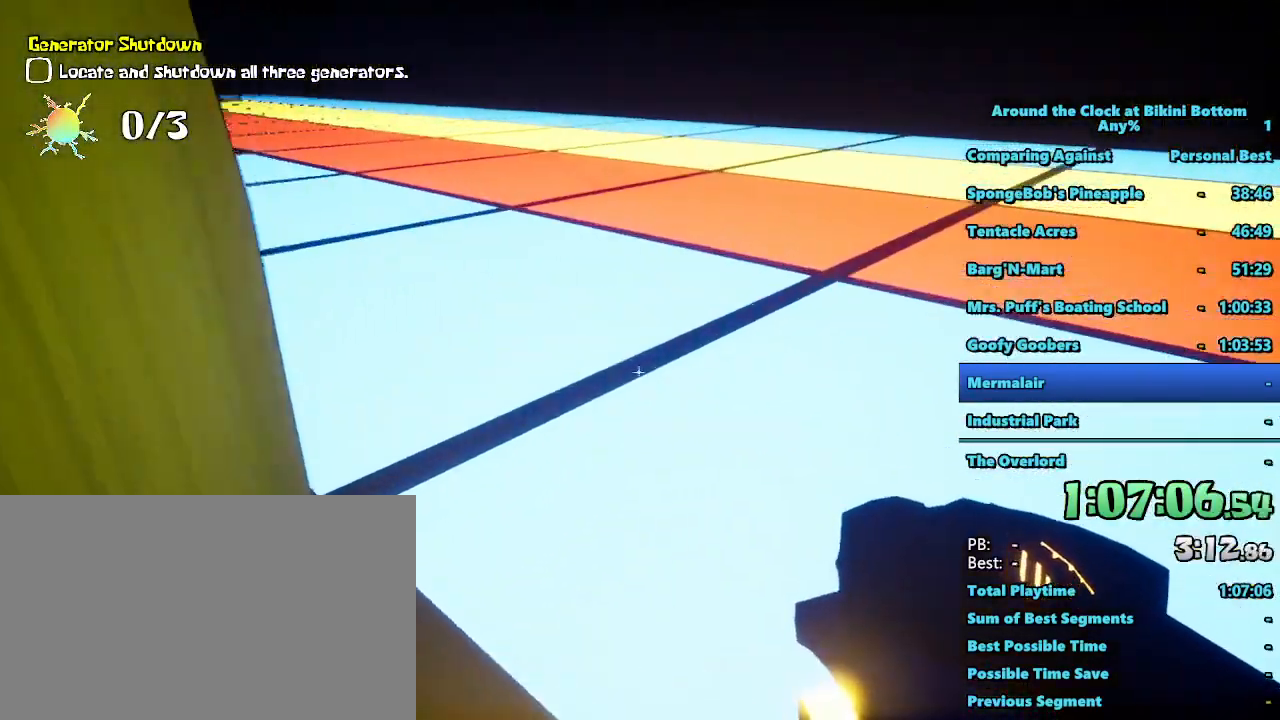
{"keys": ["shift", "space", "w"], "mouse": [], "events": []}